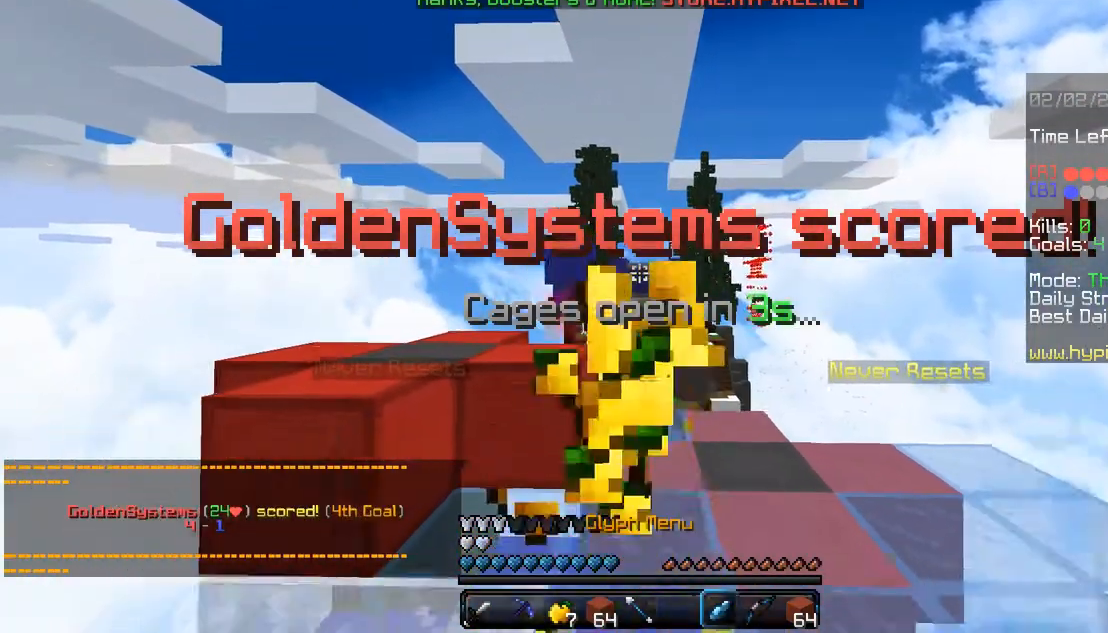
Gameplay with keyboard and mouse; each line is a JSON object with the keys and mouse buttons held at the frame after it. "events" lists presses ("down") and releases ("up") of "a", "alt", "d", "s", "shift", "space", "w", "mouse_left" and "mouse_right" between this image and that frame as [ms after this image, input, new state], when the widget could be followed in between. "mouse_left", "mouse_right" = the "left", "right" buttons of the "mouse" list. No other keys are recorded. Fast repeated clicks can show as one long hold. Mouse movement is not recorded.
{"keys": ["s"], "mouse": [], "events": []}
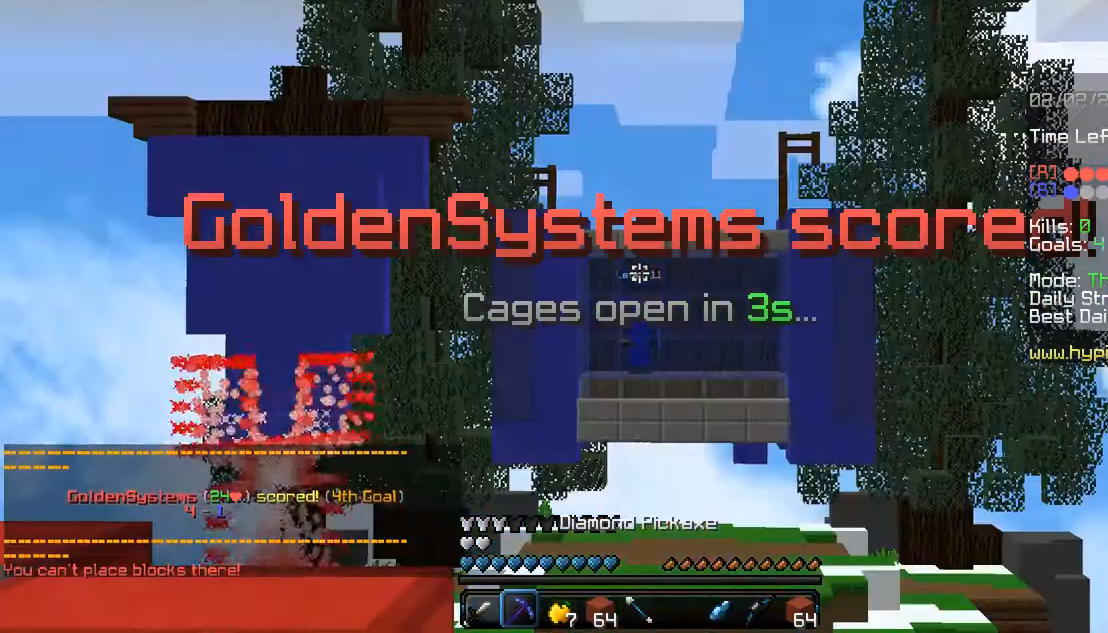
{"keys": ["s"], "mouse": [], "events": []}
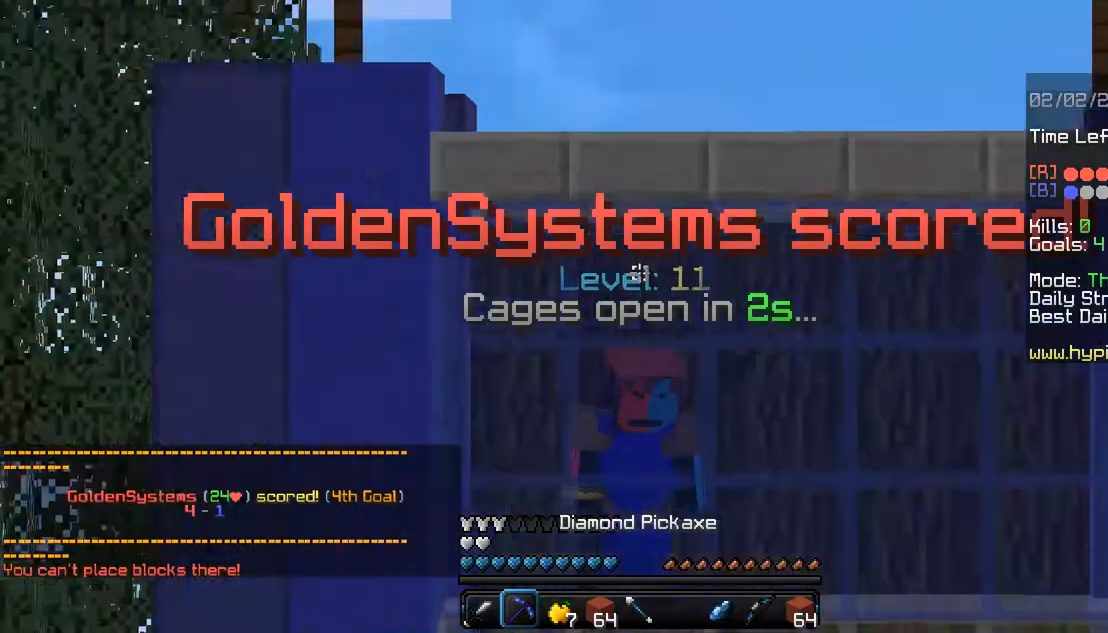
{"keys": ["s"], "mouse": [], "events": [[67, "s", "up"], [400, "s", "down"]]}
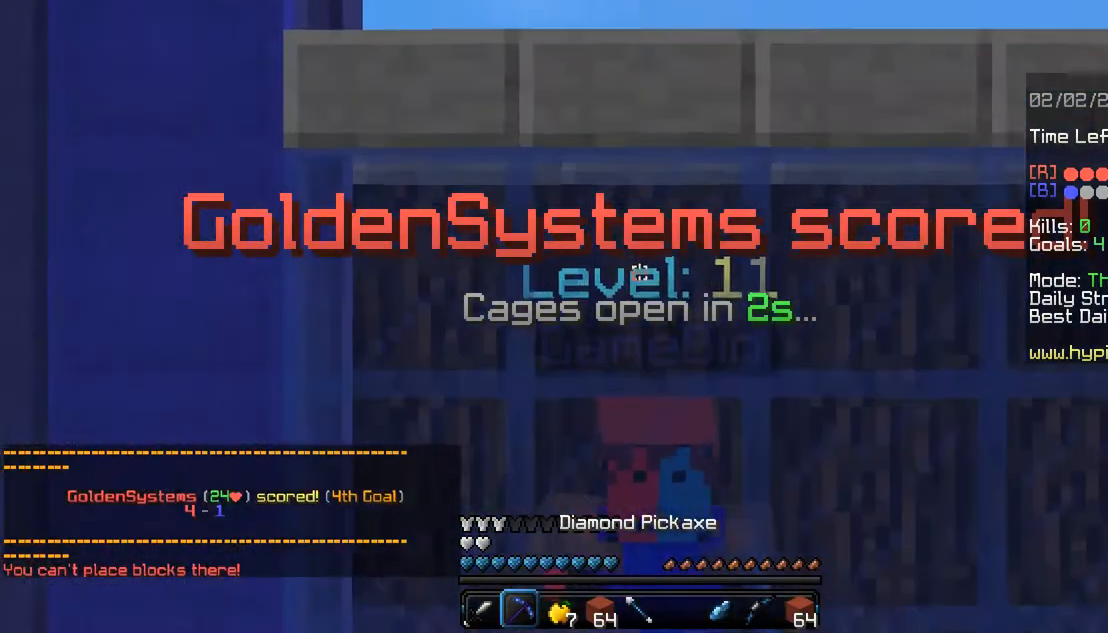
{"keys": [], "mouse": [], "events": [[100, "s", "up"]]}
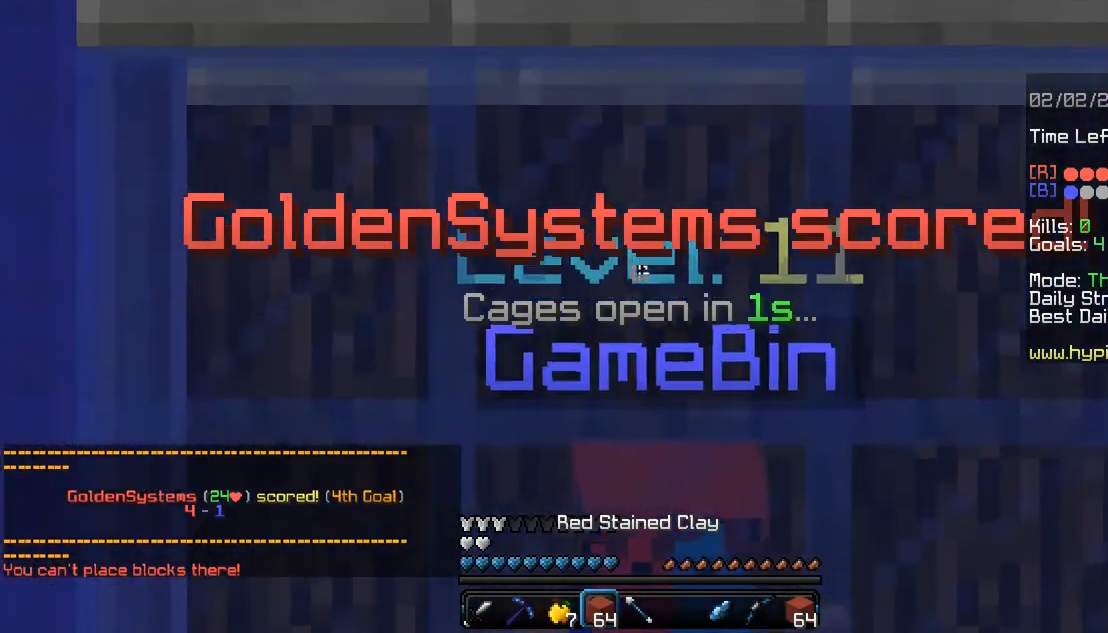
{"keys": ["w"], "mouse": [], "events": [[500, "w", "down"]]}
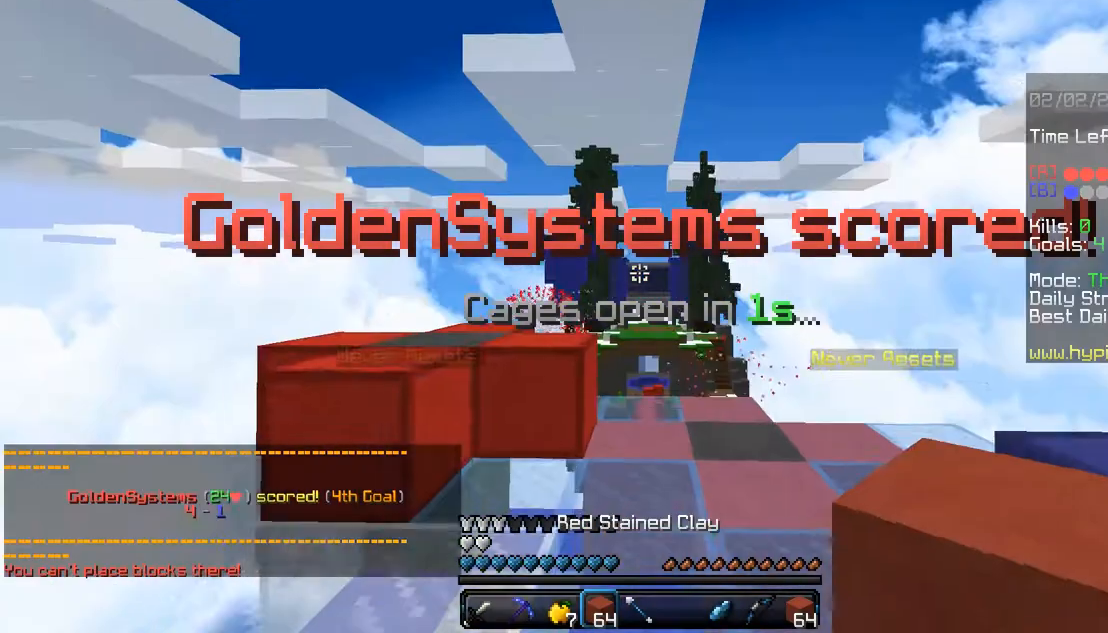
{"keys": ["d", "w"], "mouse": ["left"], "events": [[267, "d", "down"], [433, "mouse_left", "down"]]}
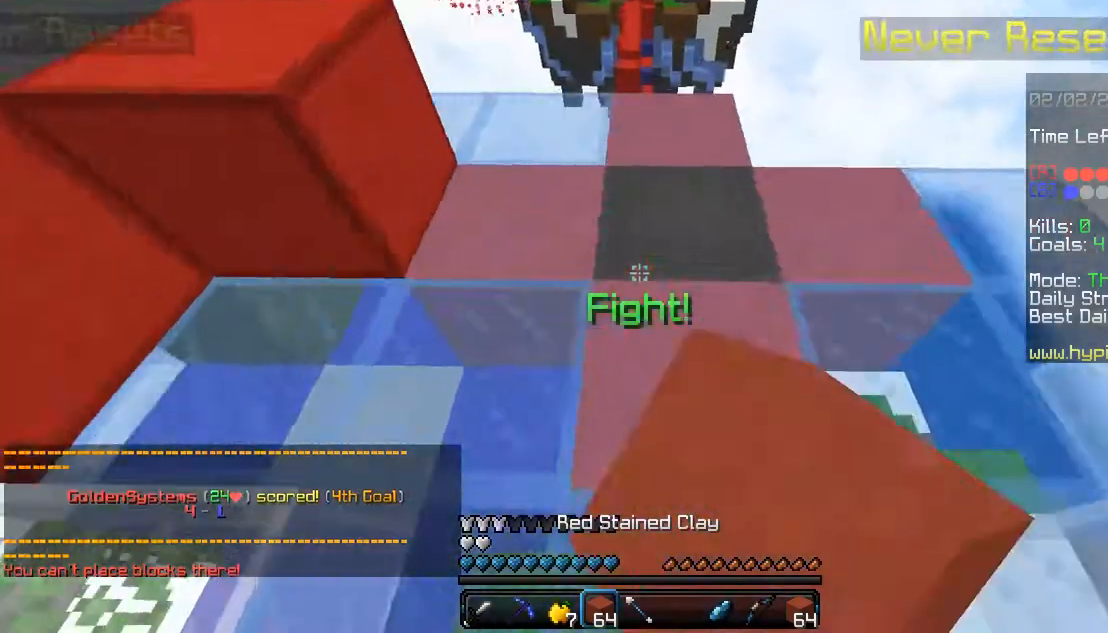
{"keys": ["w"], "mouse": ["left"], "events": [[267, "a", "down"], [333, "d", "up"], [433, "a", "up"]]}
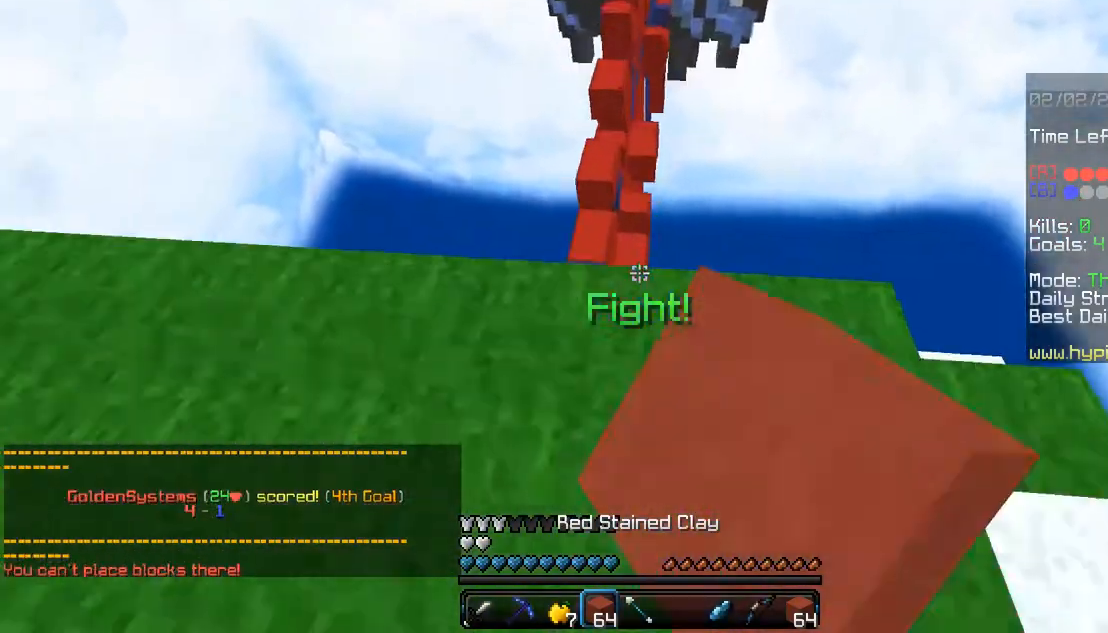
{"keys": ["a", "space", "w"], "mouse": [], "events": [[33, "mouse_left", "up"], [367, "space", "down"], [500, "a", "down"]]}
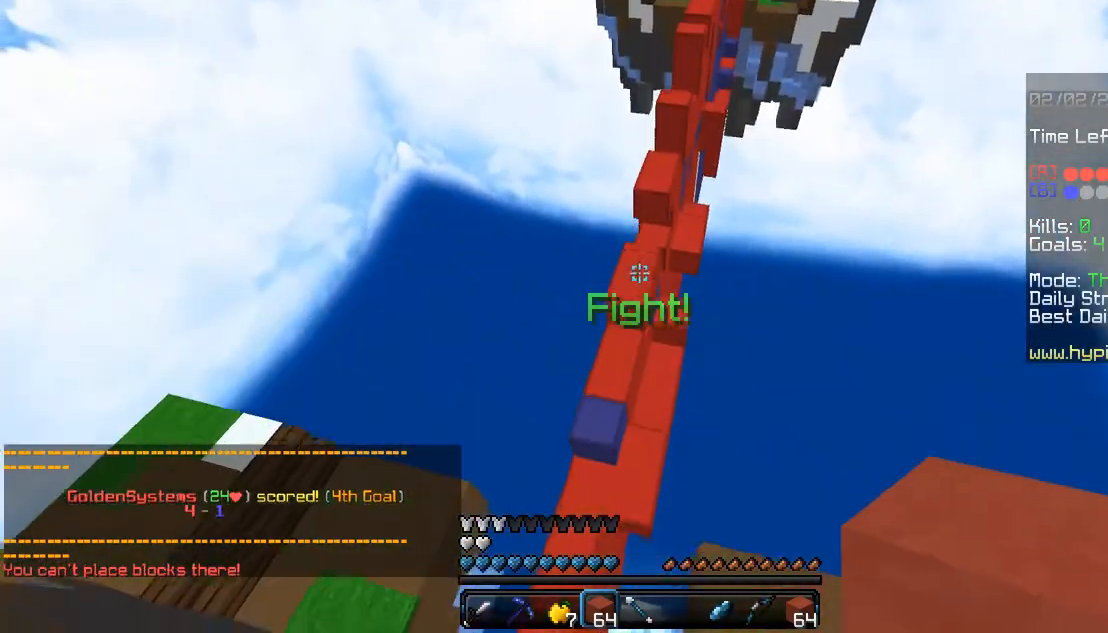
{"keys": ["w"], "mouse": [], "events": [[100, "space", "up"], [133, "mouse_left", "down"], [167, "a", "up"], [300, "mouse_left", "up"]]}
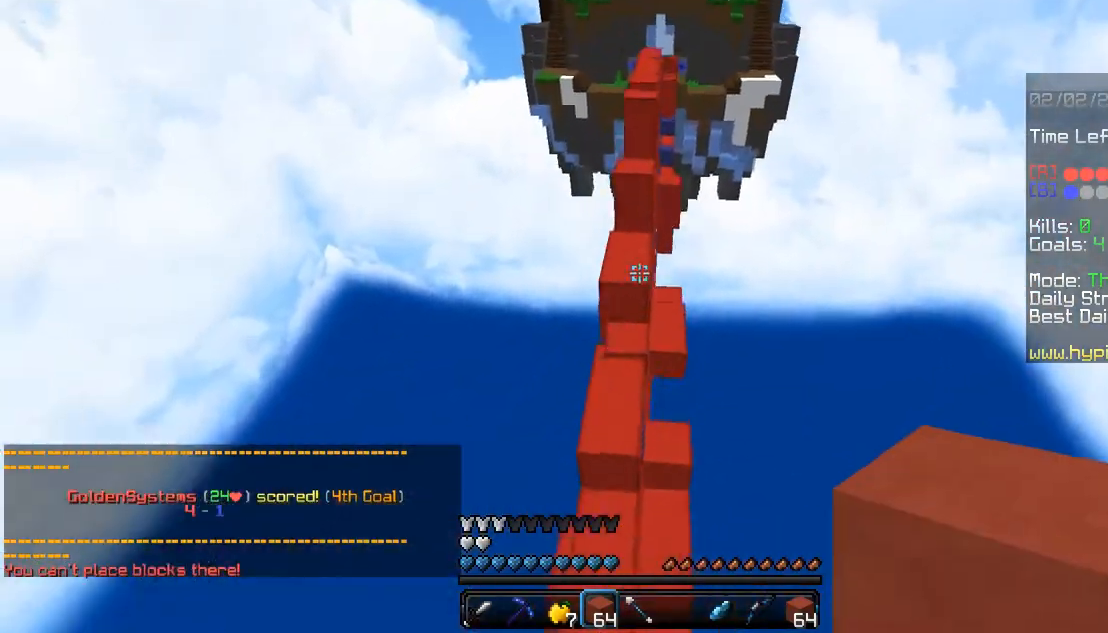
{"keys": ["d", "space", "w"], "mouse": [], "events": [[300, "space", "down"], [333, "d", "down"]]}
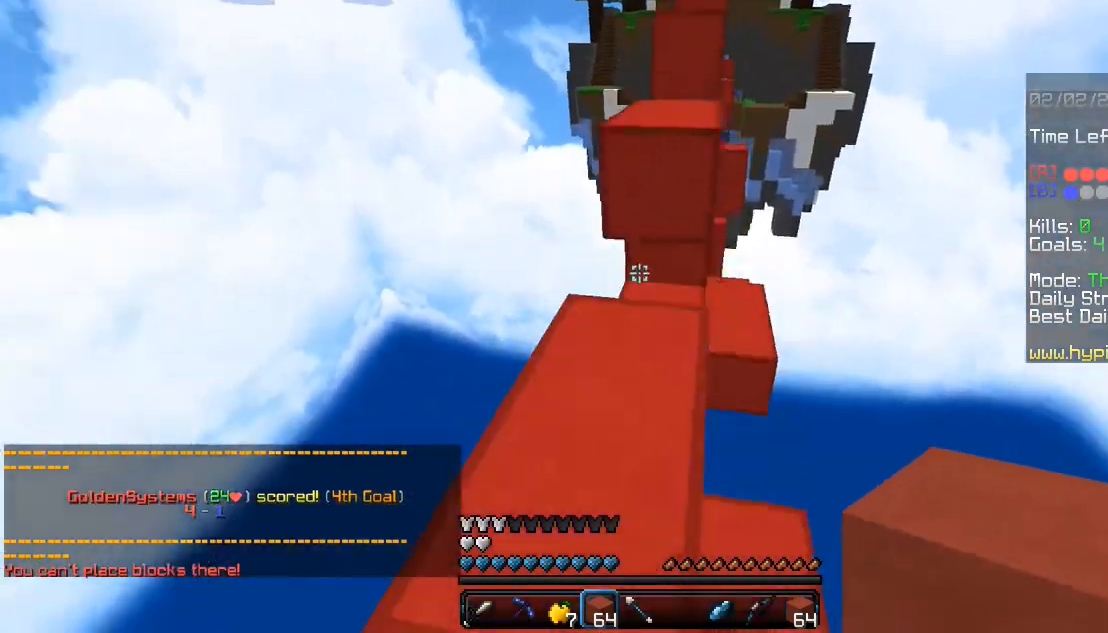
{"keys": ["a", "d", "w"], "mouse": [], "events": [[67, "a", "down"], [67, "space", "up"], [133, "d", "up"], [267, "space", "down"], [467, "d", "down"], [500, "space", "up"]]}
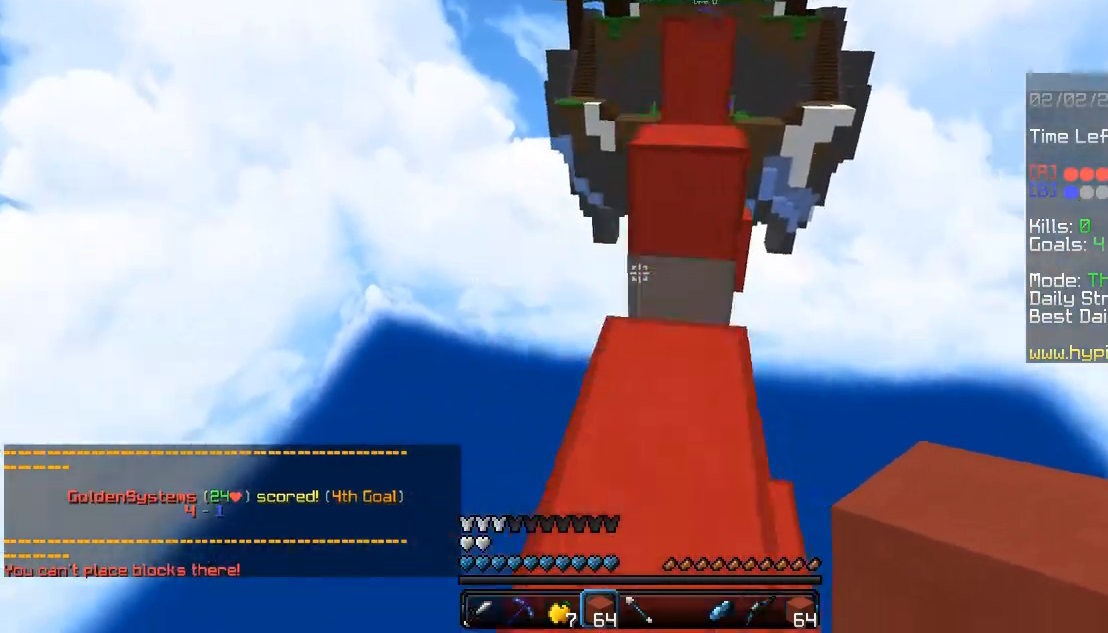
{"keys": ["d", "w"], "mouse": [], "events": [[33, "a", "up"], [167, "space", "down"], [433, "space", "up"]]}
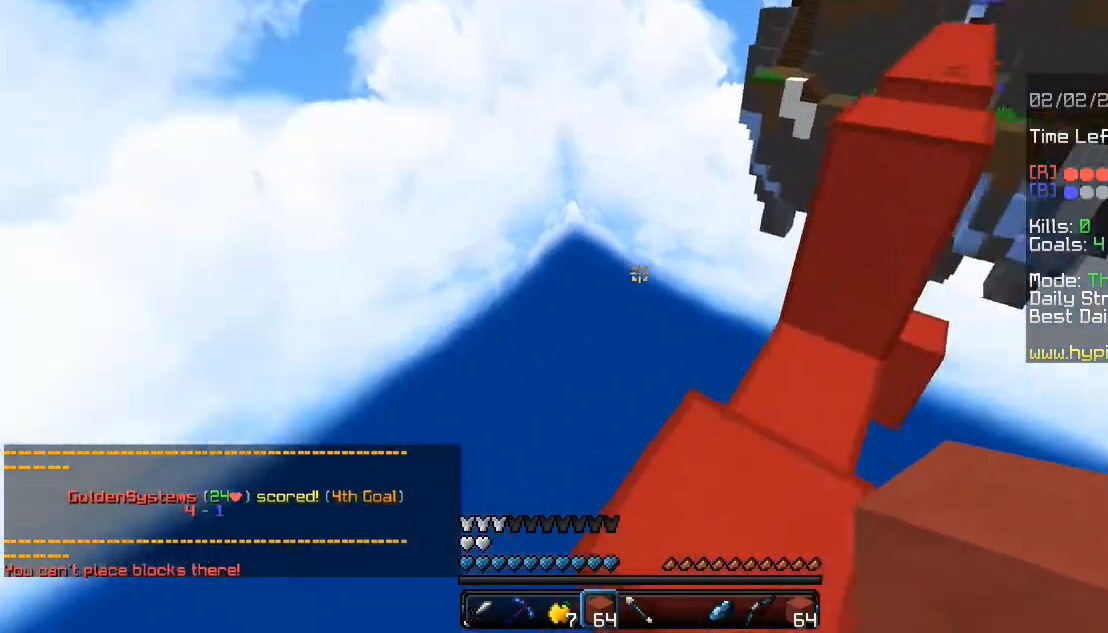
{"keys": ["w"], "mouse": [], "events": [[100, "space", "down"], [167, "d", "up"], [400, "space", "up"]]}
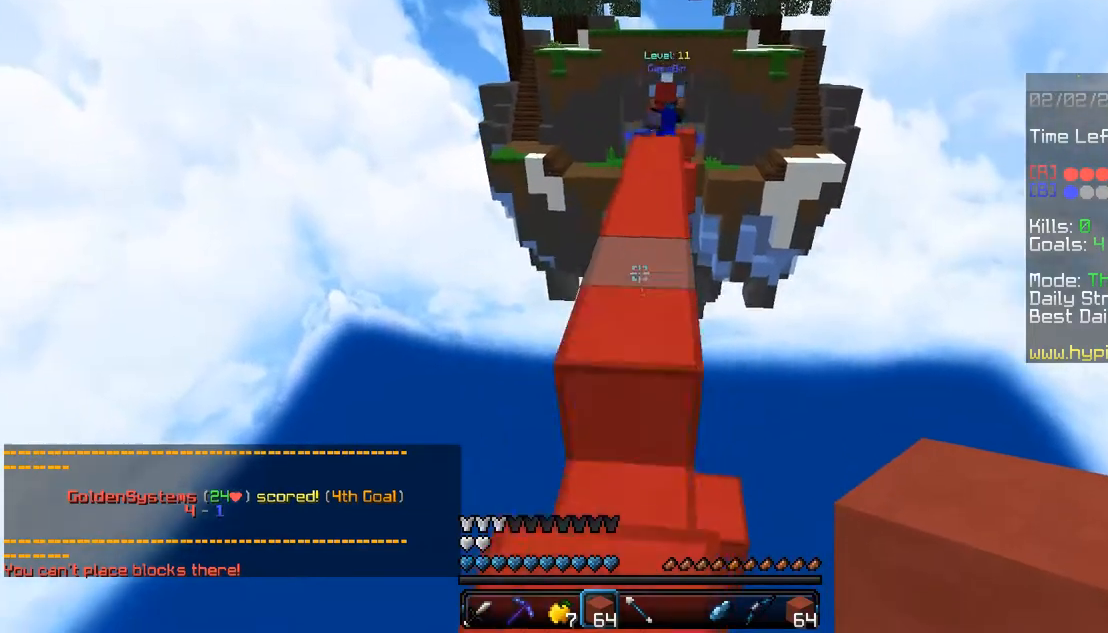
{"keys": ["space", "w"], "mouse": [], "events": [[100, "mouse_right", "down"], [100, "space", "down"], [167, "mouse_right", "up"], [333, "space", "up"], [500, "space", "down"]]}
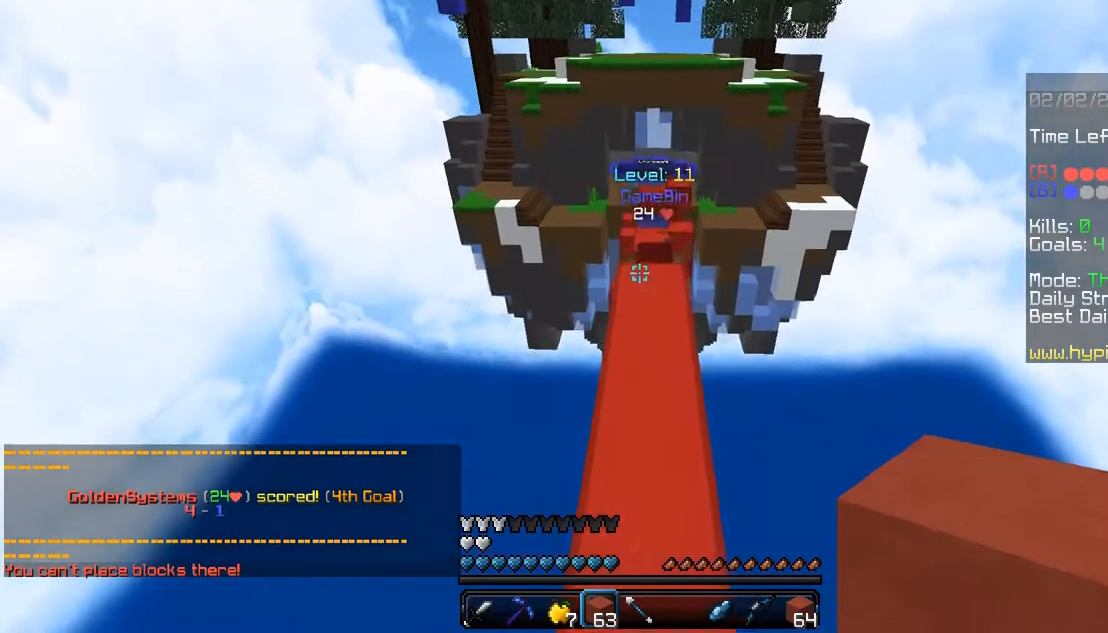
{"keys": ["w"], "mouse": ["left"], "events": [[133, "d", "down"], [367, "d", "up"], [400, "mouse_left", "down"], [467, "space", "up"]]}
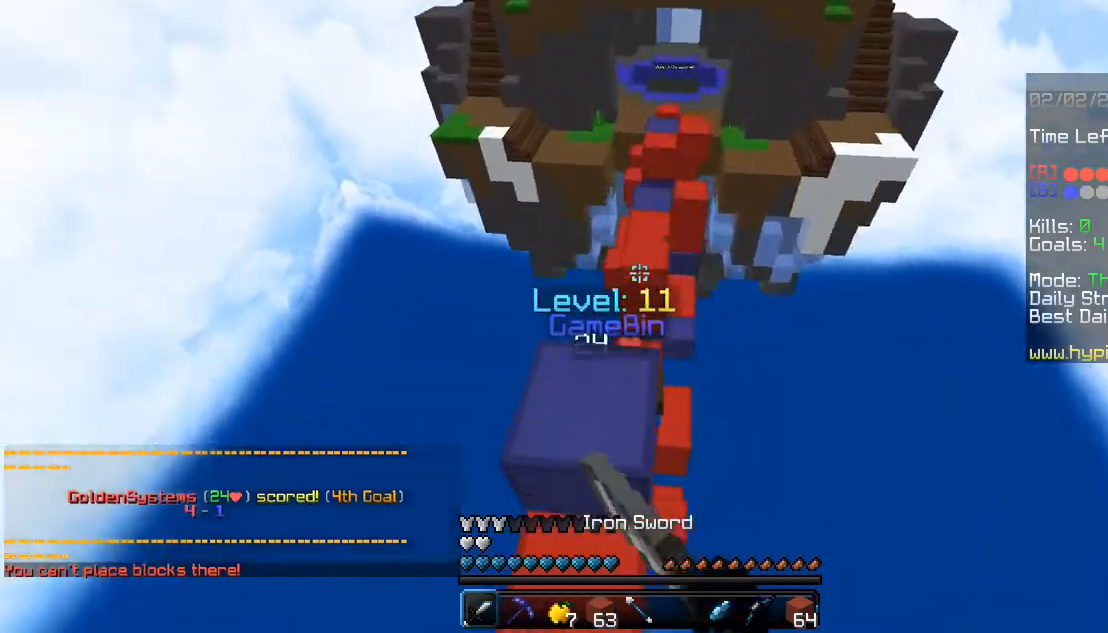
{"keys": ["space", "w"], "mouse": [], "events": [[33, "a", "down"], [233, "a", "up"], [400, "space", "down"], [433, "mouse_left", "up"]]}
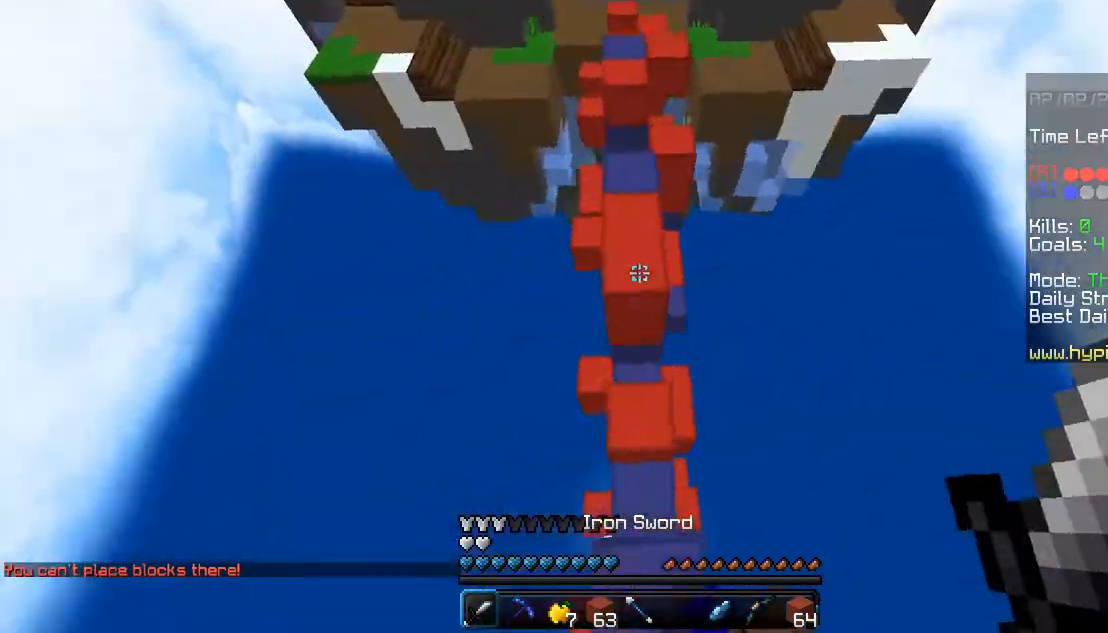
{"keys": ["space", "w"], "mouse": [], "events": []}
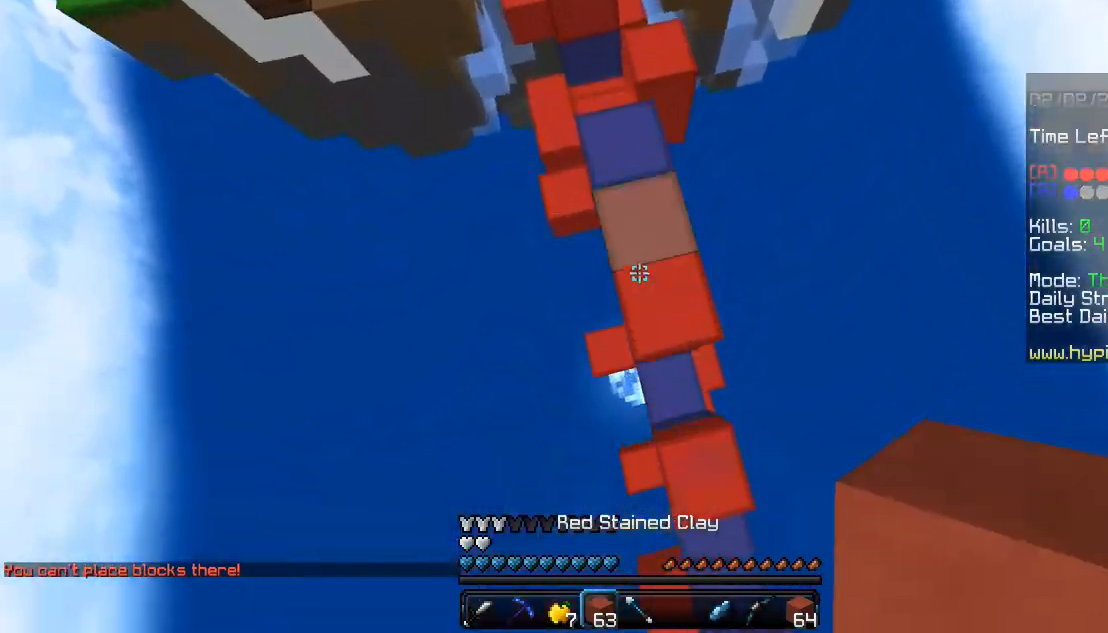
{"keys": ["space", "w"], "mouse": ["right"], "events": [[133, "mouse_right", "down"], [233, "a", "down"], [367, "a", "up"]]}
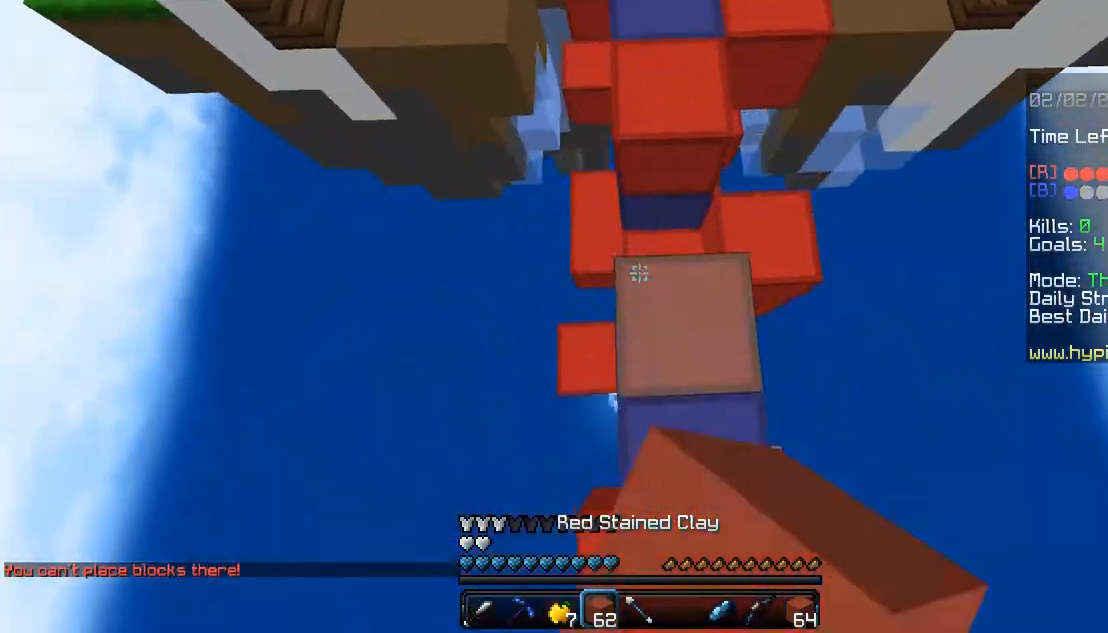
{"keys": ["a", "space", "w"], "mouse": ["right"]}
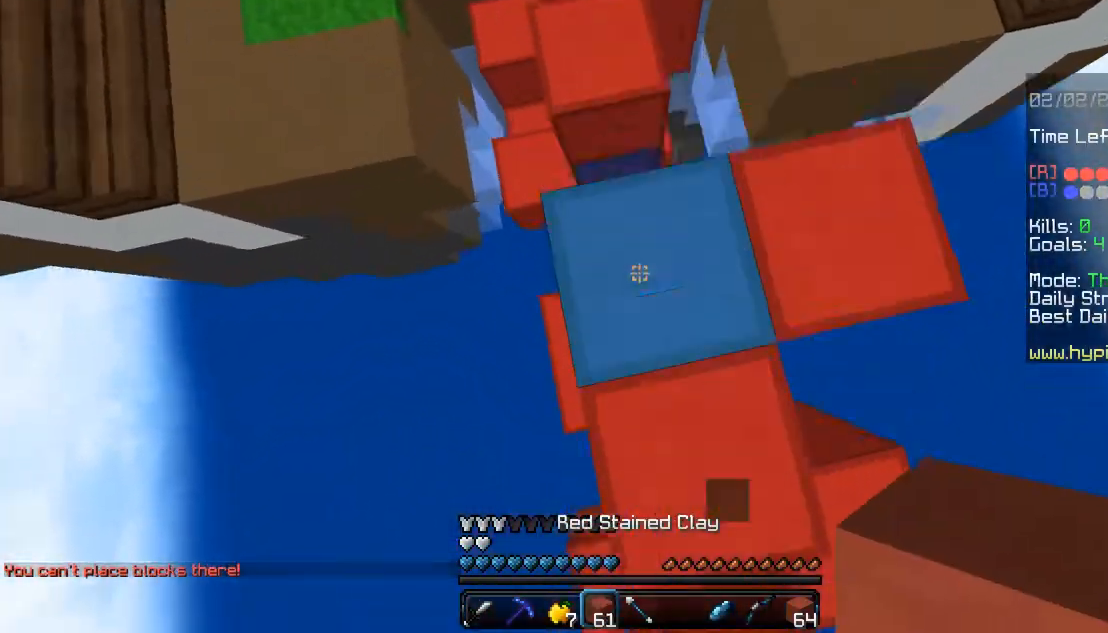
{"keys": ["space", "w"], "mouse": [], "events": [[100, "mouse_right", "up"], [133, "a", "up"]]}
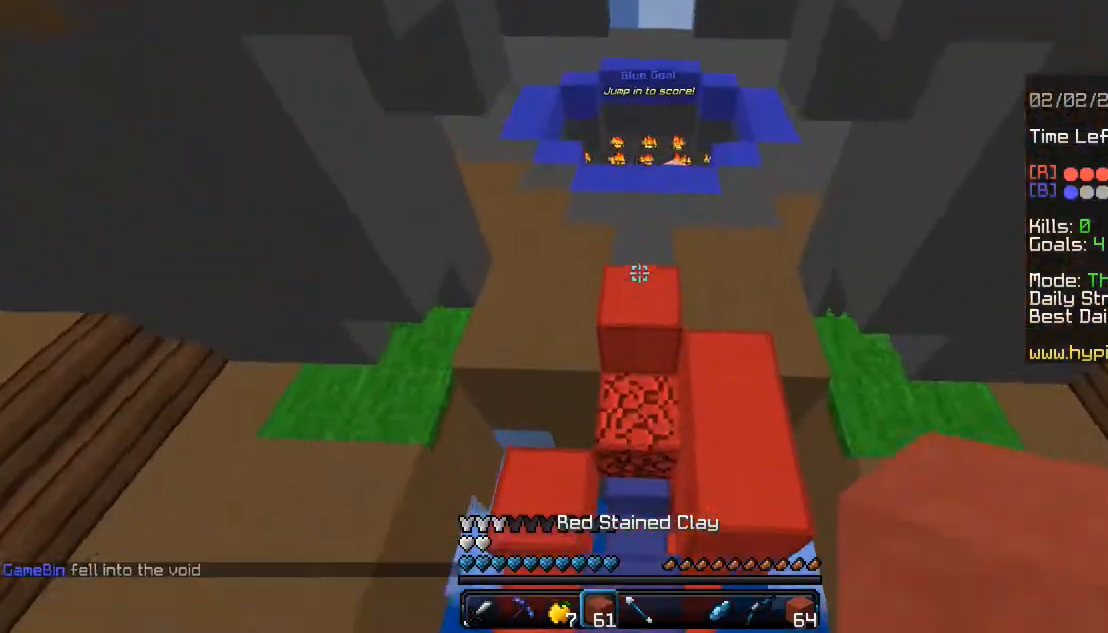
{"keys": ["space", "w"], "mouse": [], "events": [[267, "mouse_right", "down"], [367, "w", "up"], [467, "mouse_right", "up"], [467, "w", "down"]]}
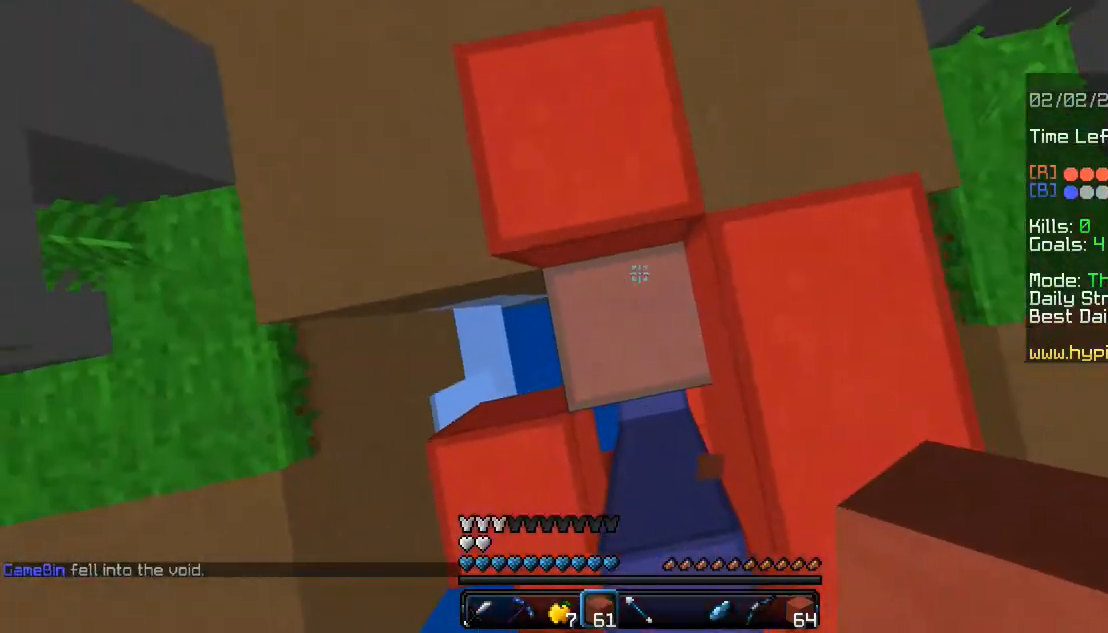
{"keys": ["space", "w"], "mouse": [], "events": [[33, "space", "up"], [433, "space", "down"]]}
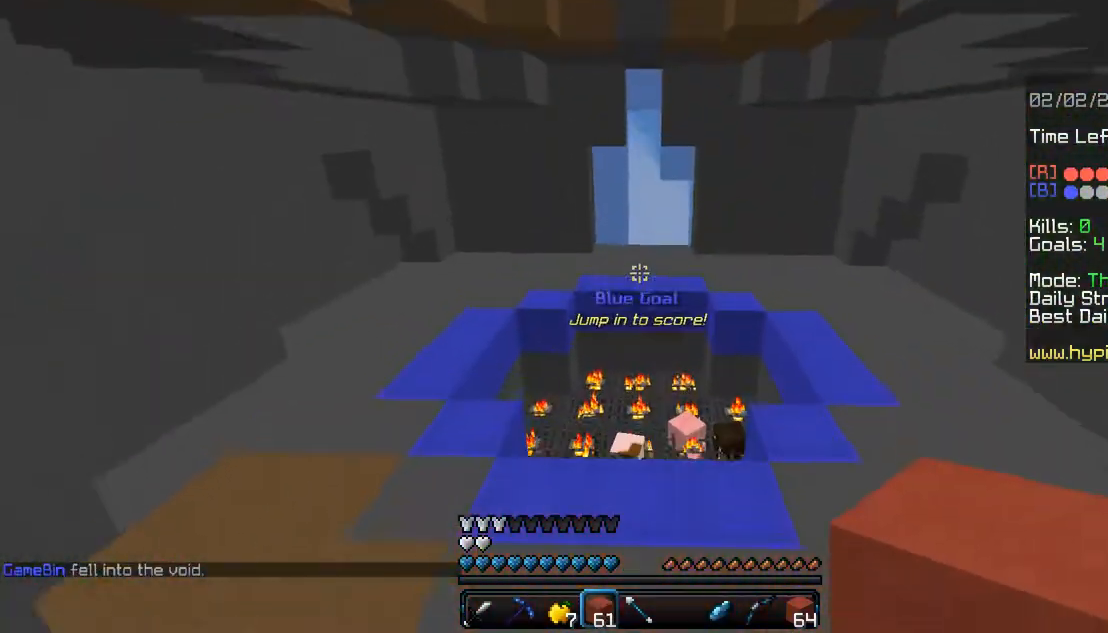
{"keys": ["space", "w"], "mouse": [], "events": []}
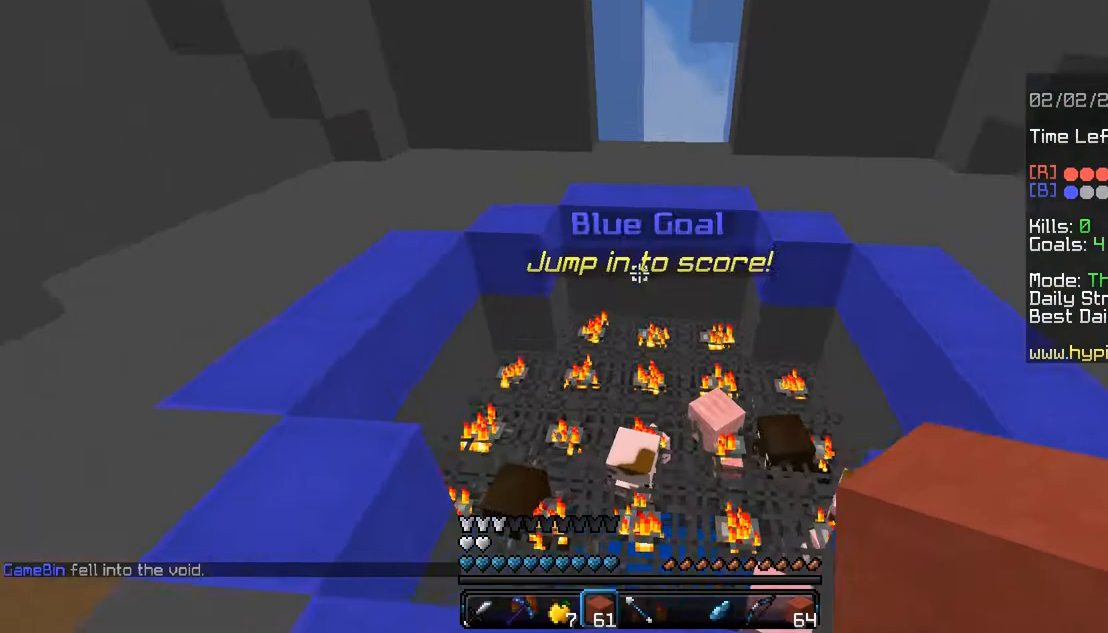
{"keys": ["s"], "mouse": ["right"], "events": [[300, "a", "down"], [333, "mouse_right", "down"], [333, "space", "up"], [333, "w", "up"], [400, "s", "down"], [467, "a", "up"]]}
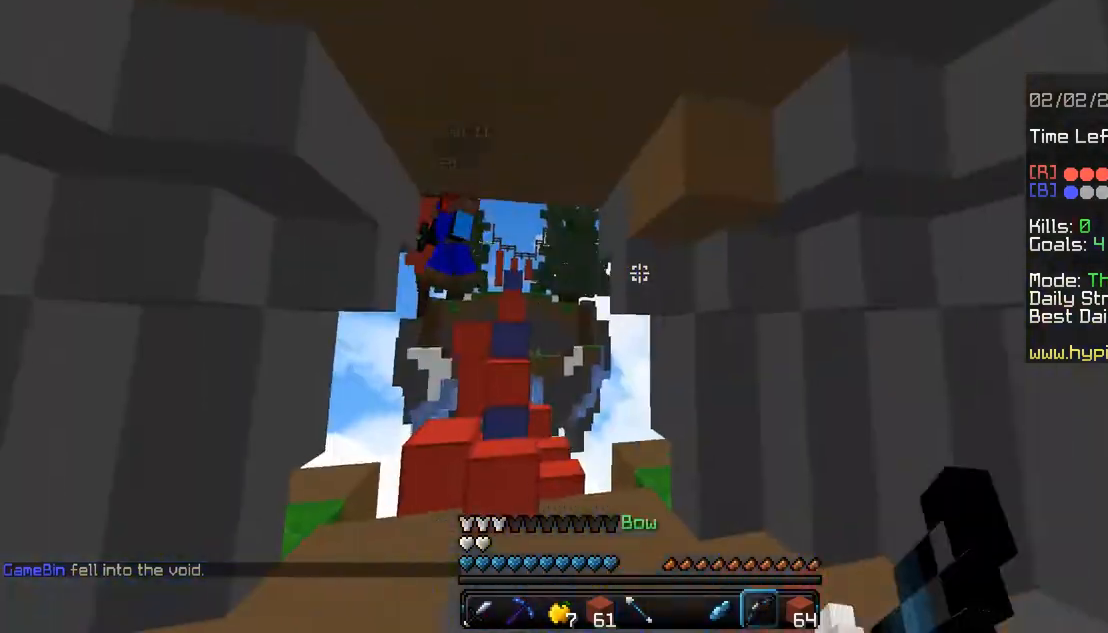
{"keys": ["s"], "mouse": [], "events": [[433, "mouse_right", "up"]]}
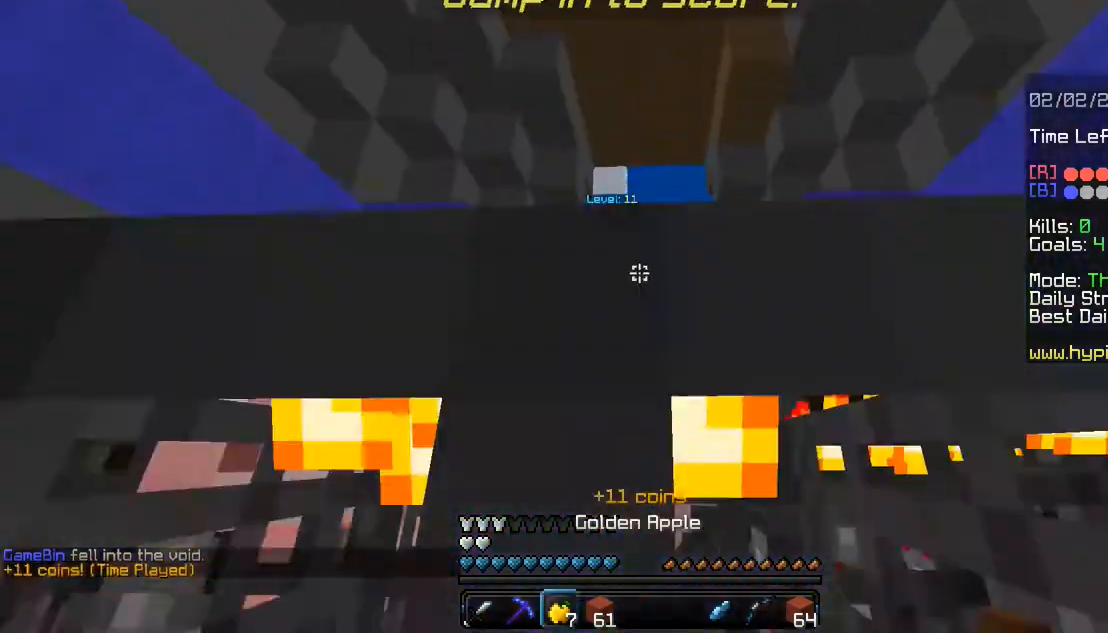
{"keys": ["s"], "mouse": [], "events": []}
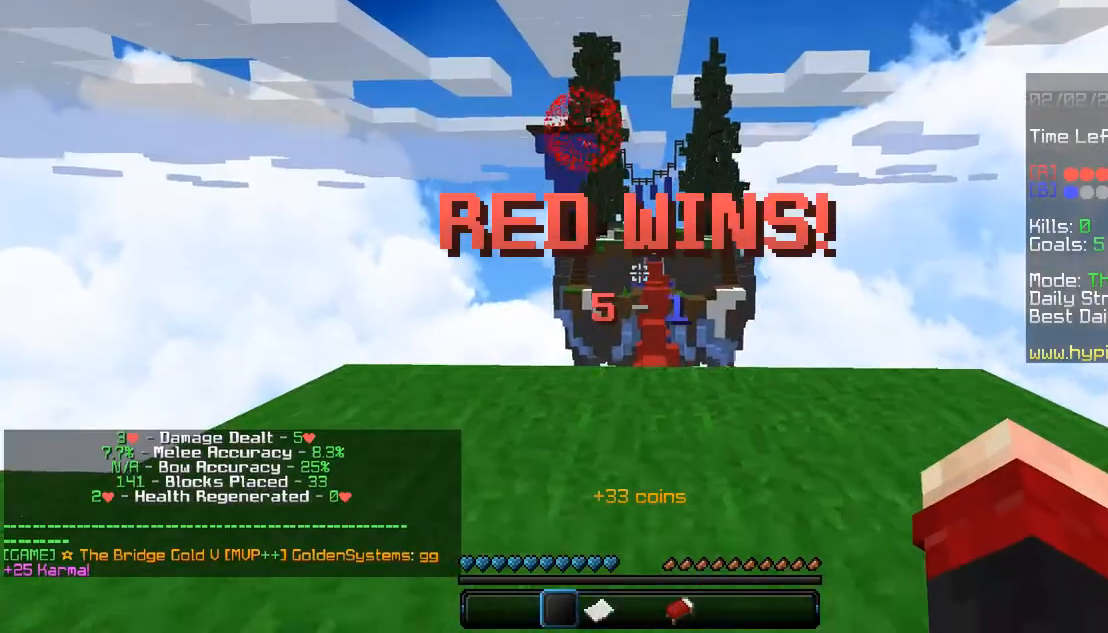
{"keys": ["space", "w"], "mouse": [], "events": [[133, "s", "up"], [267, "w", "down"], [500, "space", "down"]]}
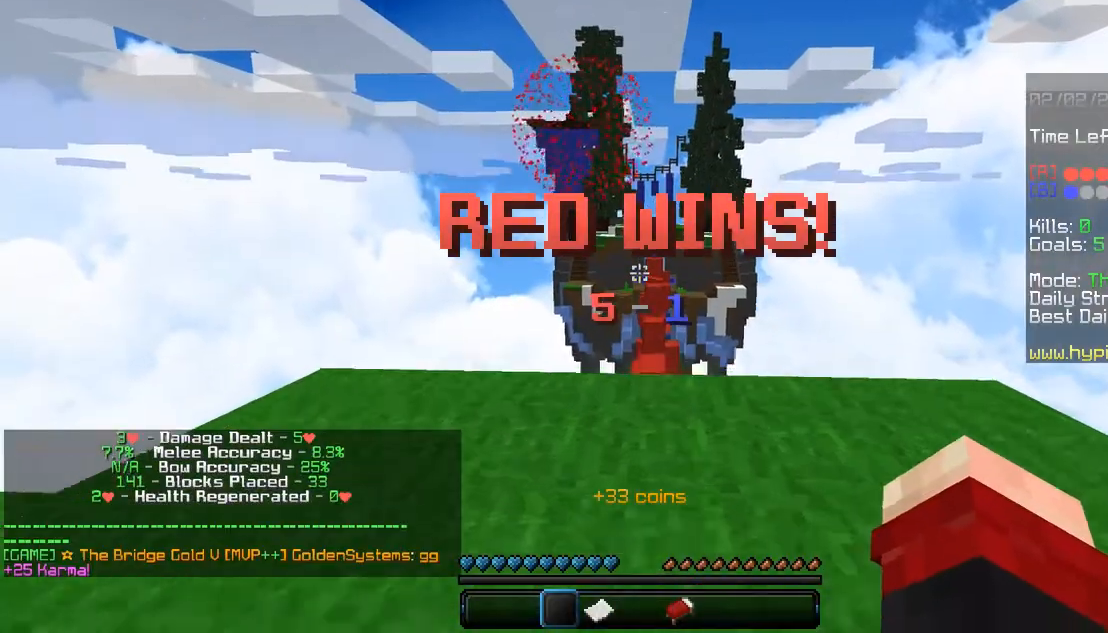
{"keys": ["space", "w"], "mouse": [], "events": []}
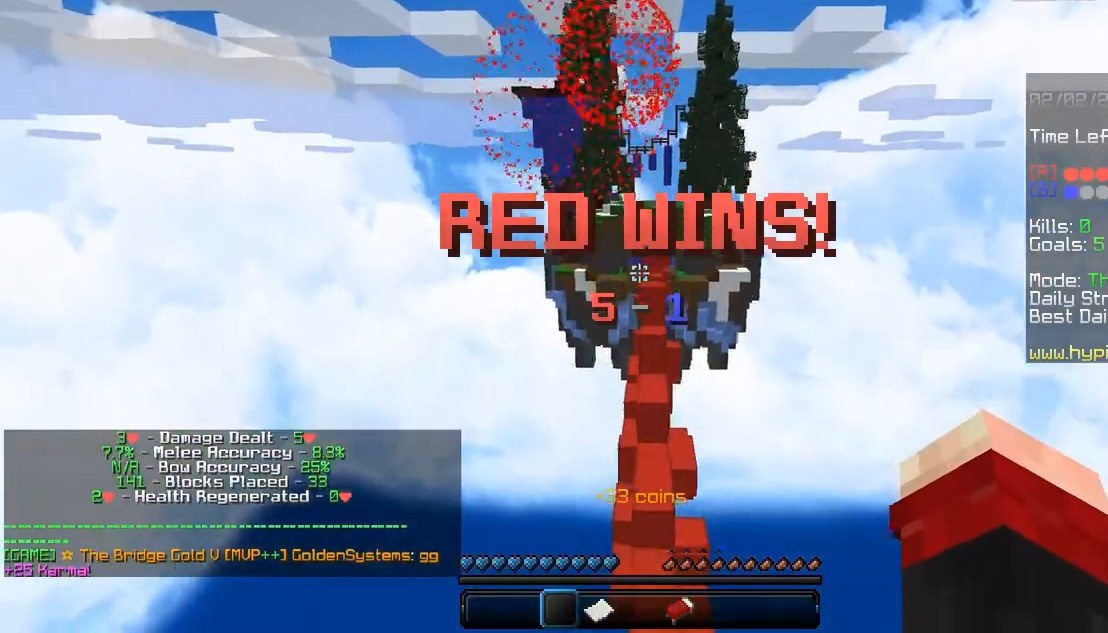
{"keys": ["space", "w"], "mouse": ["right"], "events": [[433, "mouse_right", "down"]]}